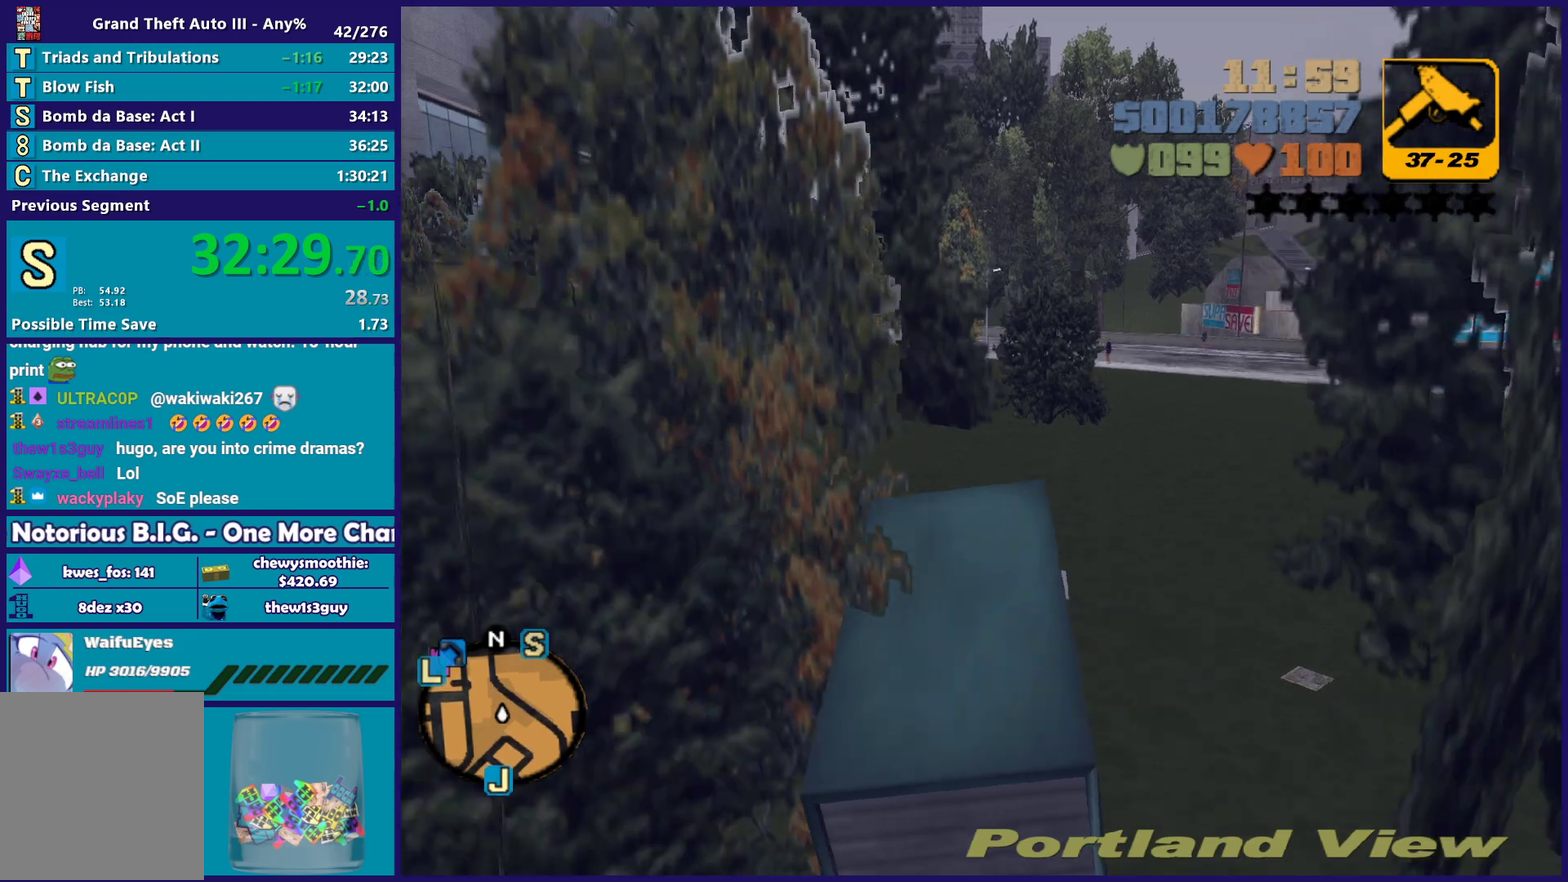
Gameplay with a controller (Xbox layout); each line is a JSON object with the inputs held at the frame after it. "events" lists button and stick changes between this image and that frame as [ms after this image, input, new state], when the widget could be followed in between.
{"buttons": ["R2"], "left_stick": "left", "right_stick": "center", "events": [[150, "left_stick", "left"], [300, "left_stick", "center"], [467, "left_stick", "left"]]}
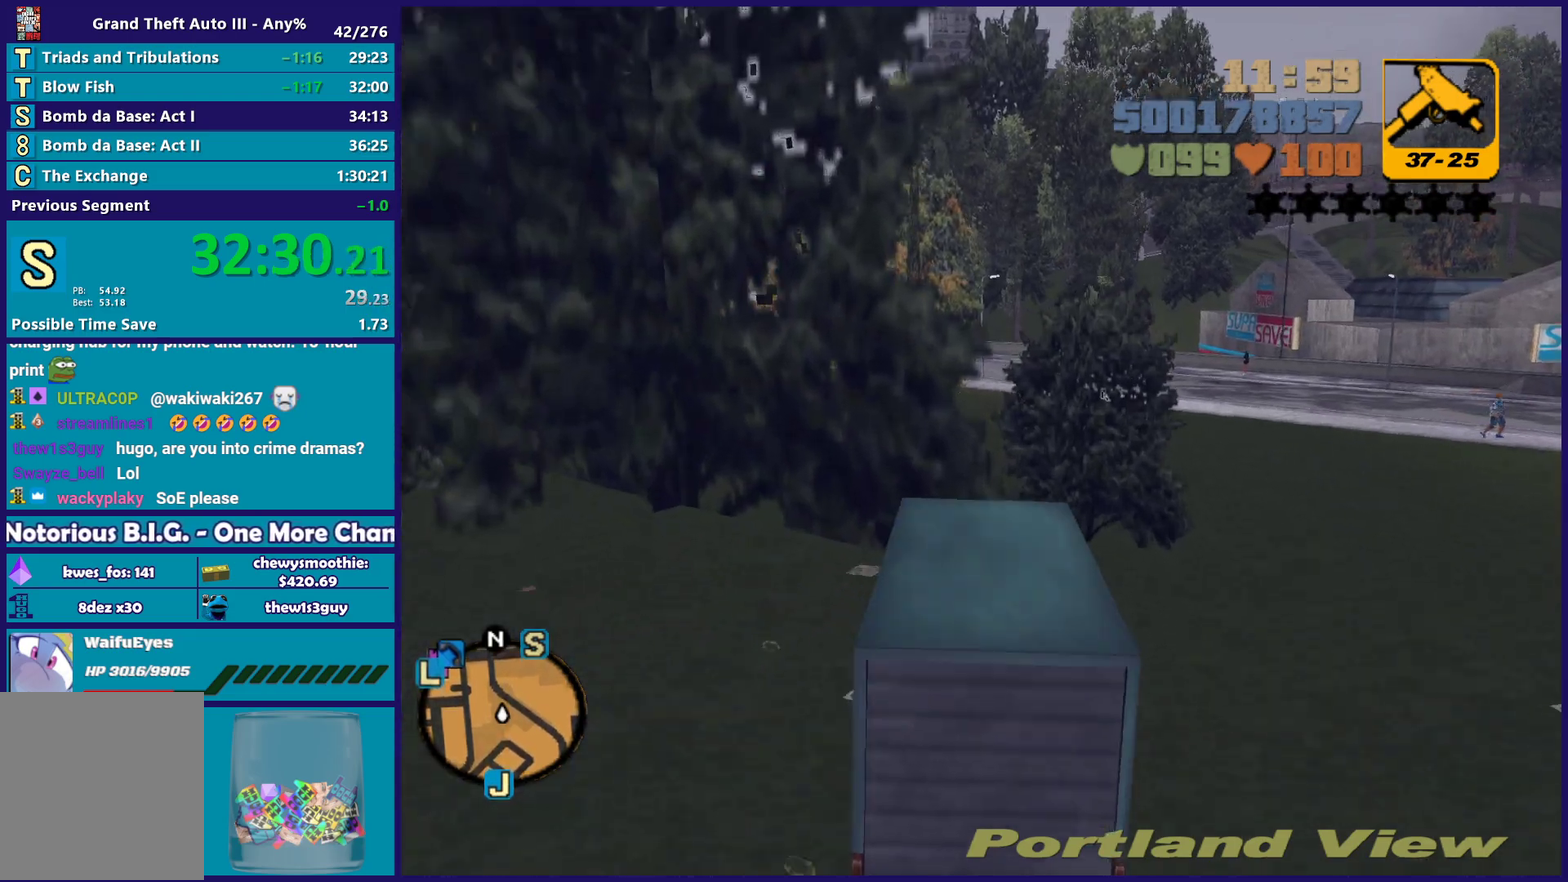
{"buttons": ["R2"], "left_stick": "up-left", "right_stick": "center", "events": [[500, "left_stick", "up-left"]]}
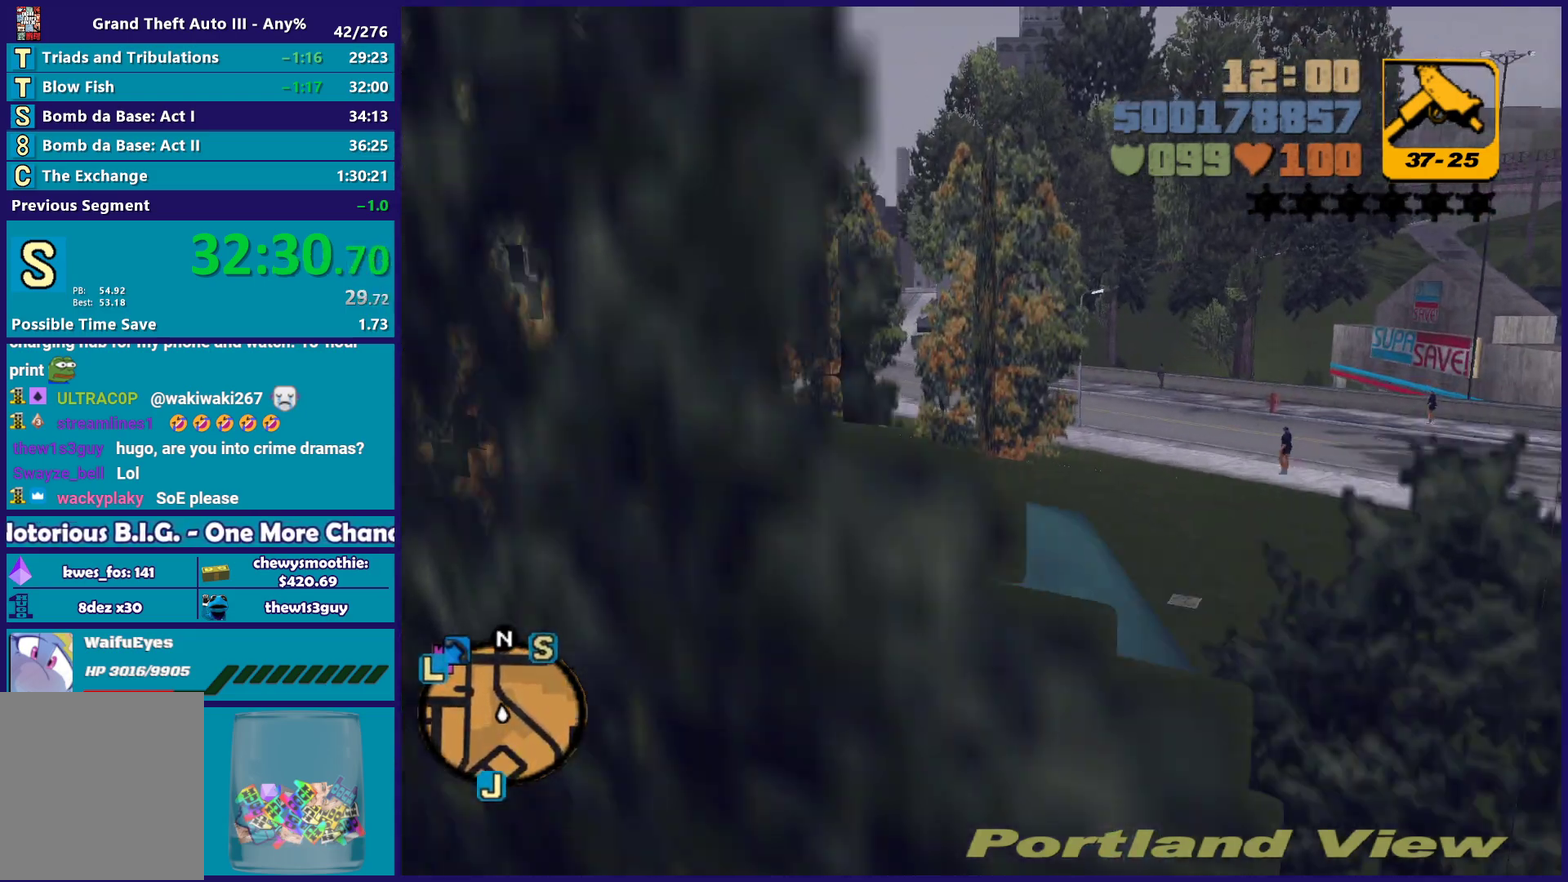
{"buttons": ["R2"], "left_stick": "up-left", "right_stick": "center", "events": [[83, "left_stick", "center"], [450, "left_stick", "up-left"]]}
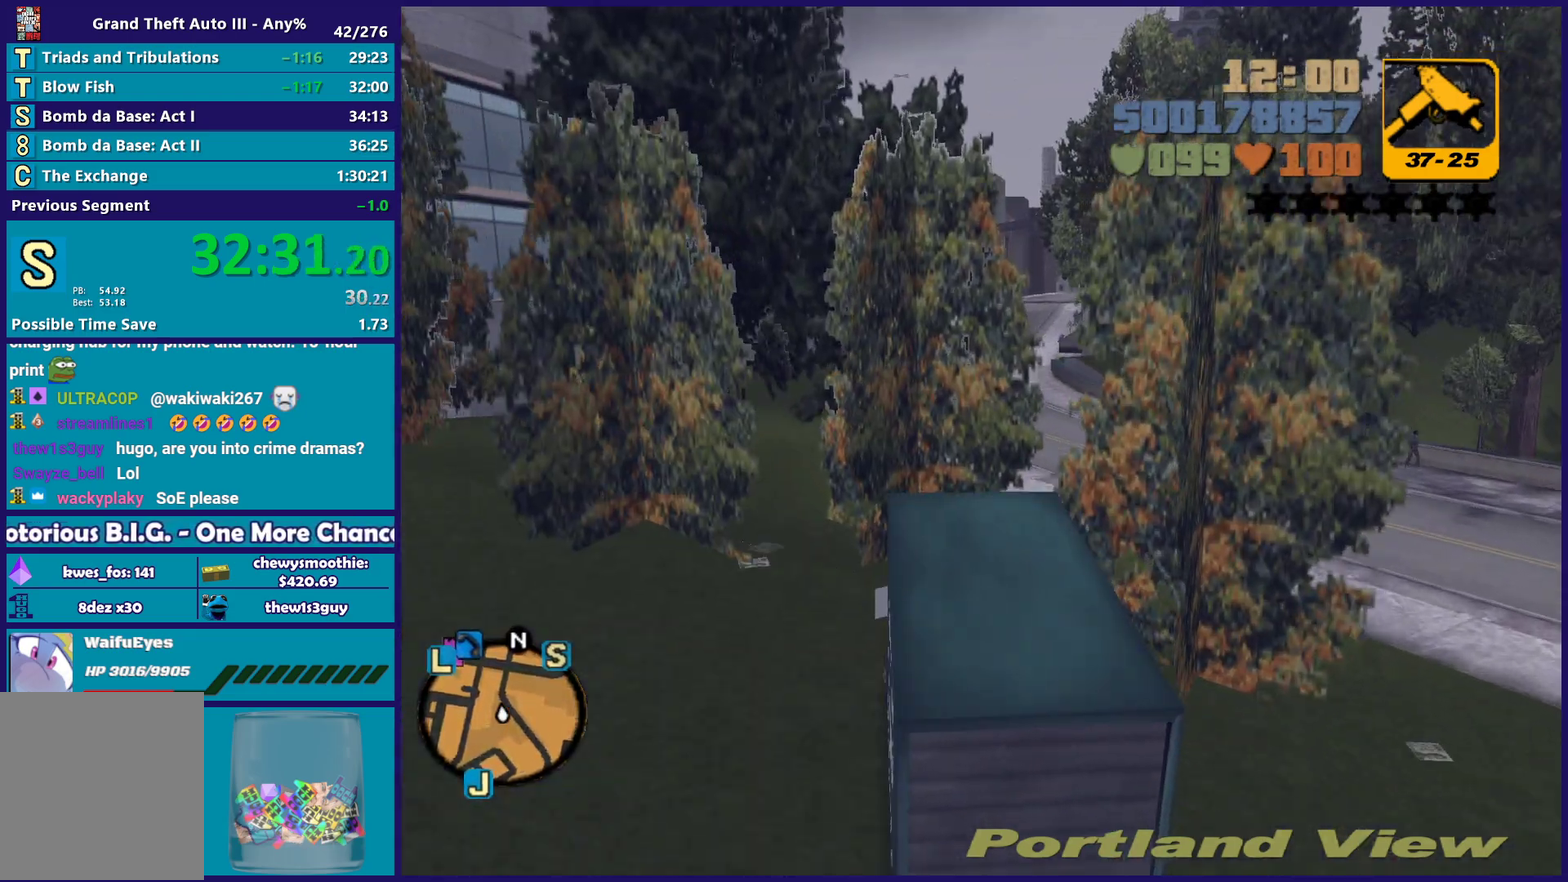
{"buttons": ["R2"], "left_stick": "right", "right_stick": "center", "events": [[83, "left_stick", "down-right"], [183, "left_stick", "center"], [283, "left_stick", "right"], [333, "R2", "up"], [450, "R2", "down"]]}
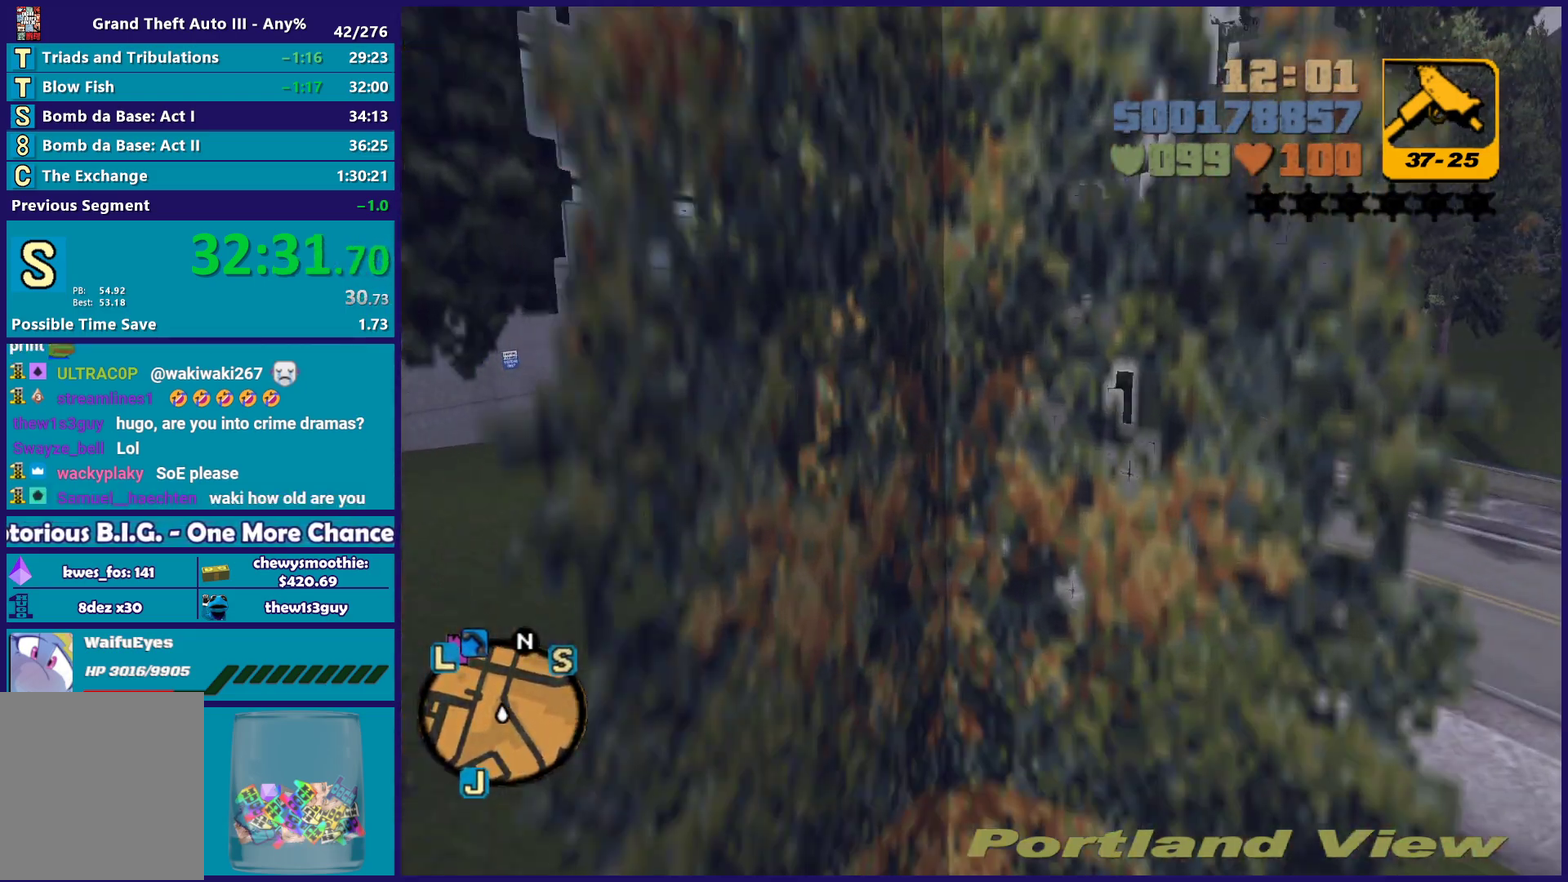
{"buttons": ["R2"], "left_stick": "down-left", "right_stick": "center", "events": [[83, "left_stick", "center"], [183, "left_stick", "right"], [383, "left_stick", "left"], [483, "left_stick", "down-left"]]}
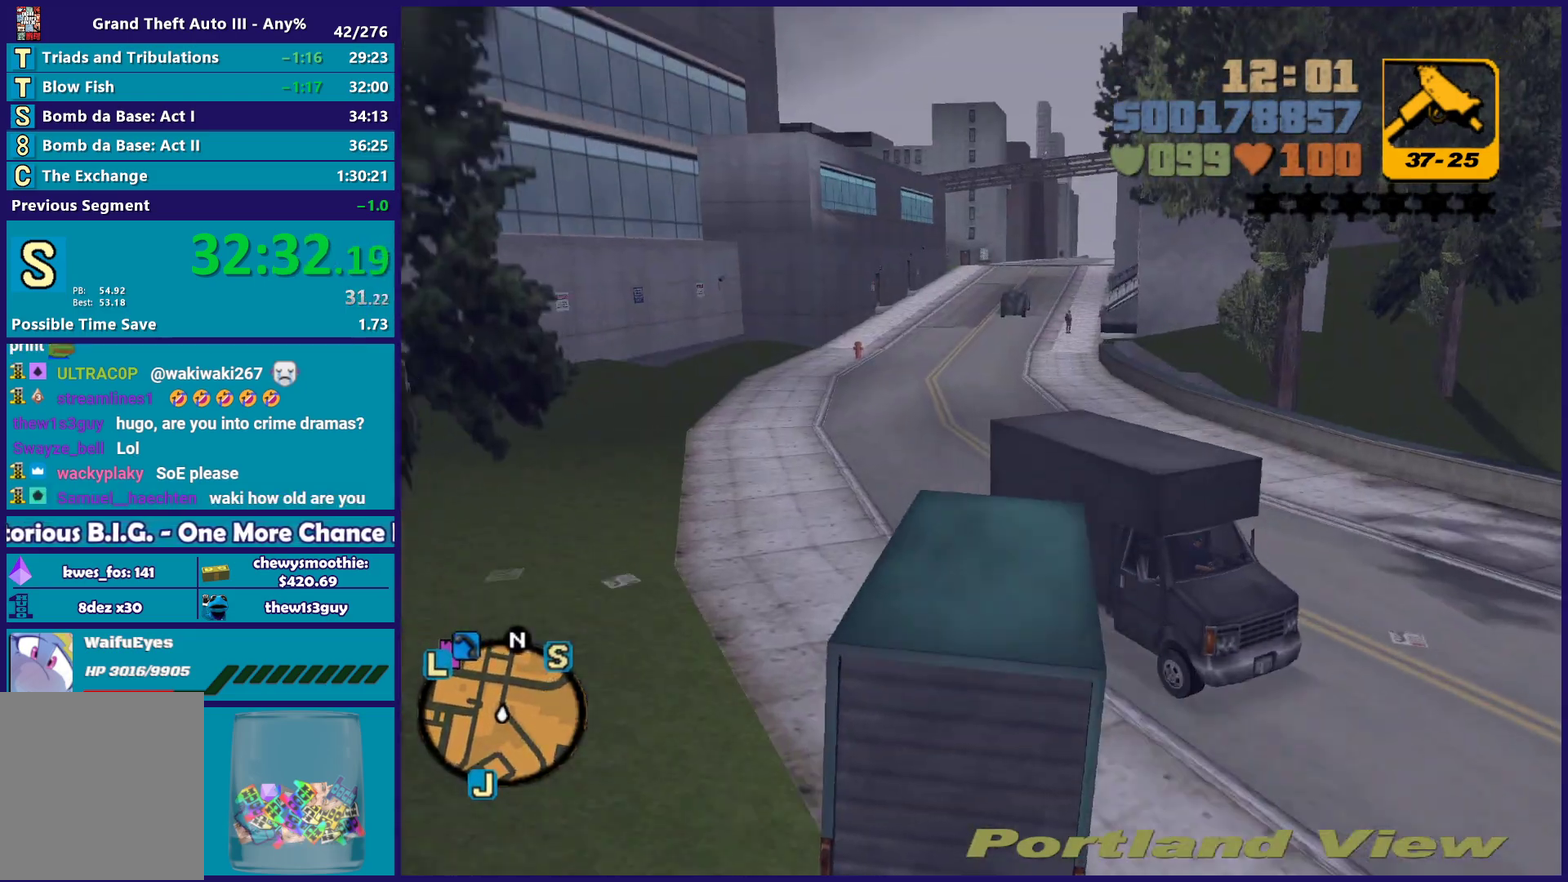
{"buttons": ["R2"], "left_stick": "right", "right_stick": "center", "events": [[33, "left_stick", "down"], [83, "left_stick", "center"], [183, "left_stick", "left"], [283, "left_stick", "down-left"], [400, "left_stick", "right"]]}
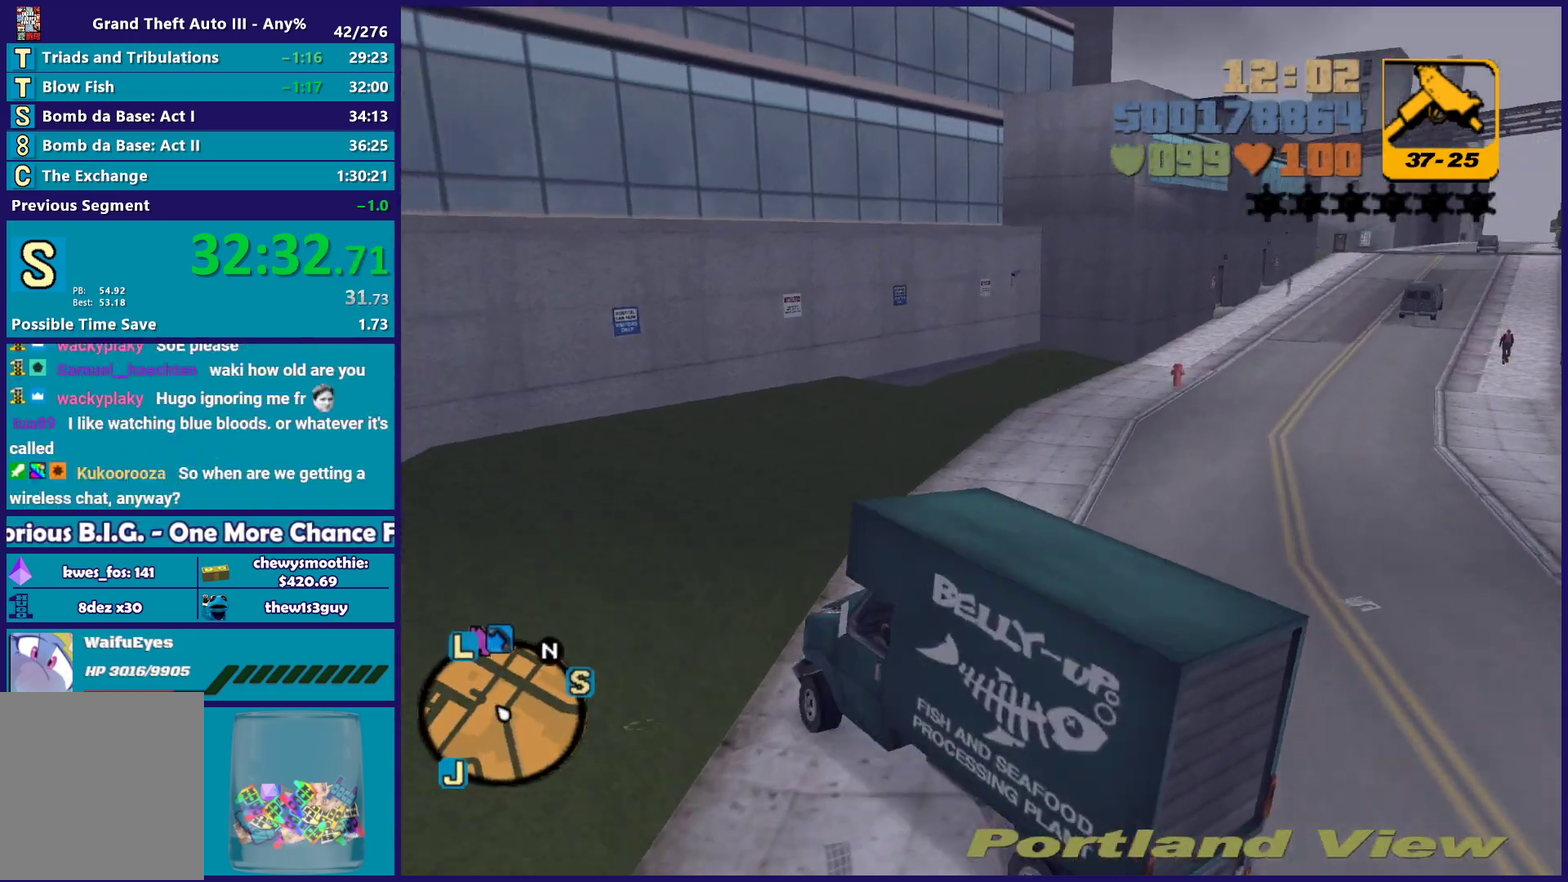
{"buttons": ["R2"], "left_stick": "down-left", "right_stick": "center", "events": [[50, "R2", "up"], [317, "left_stick", "left"], [367, "left_stick", "down-left"], [450, "R2", "down"]]}
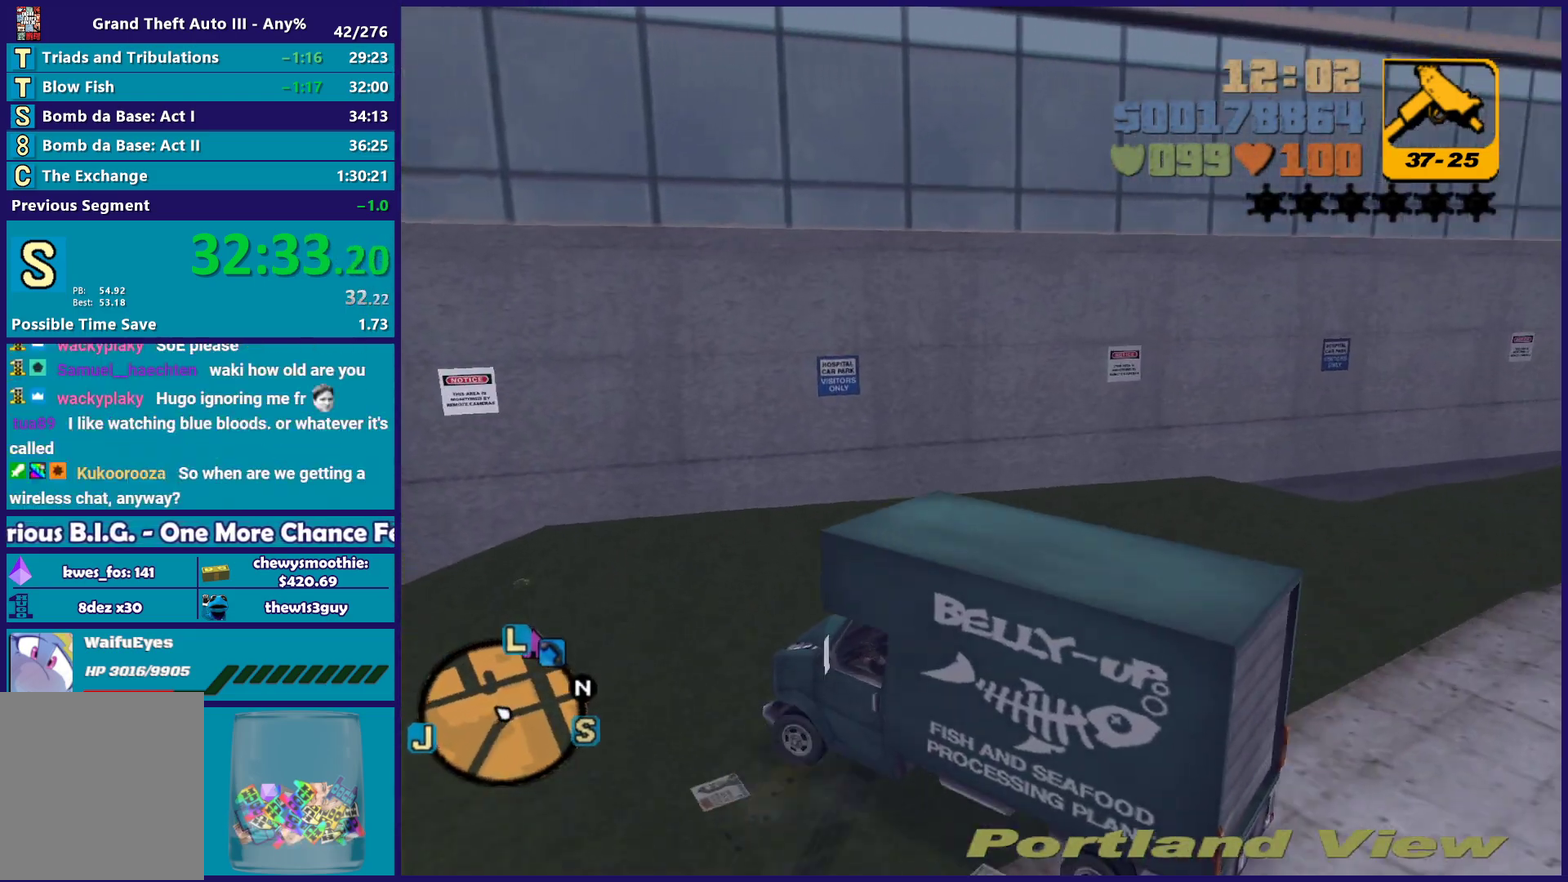
{"buttons": ["R2"], "left_stick": "down-left", "right_stick": "center", "events": []}
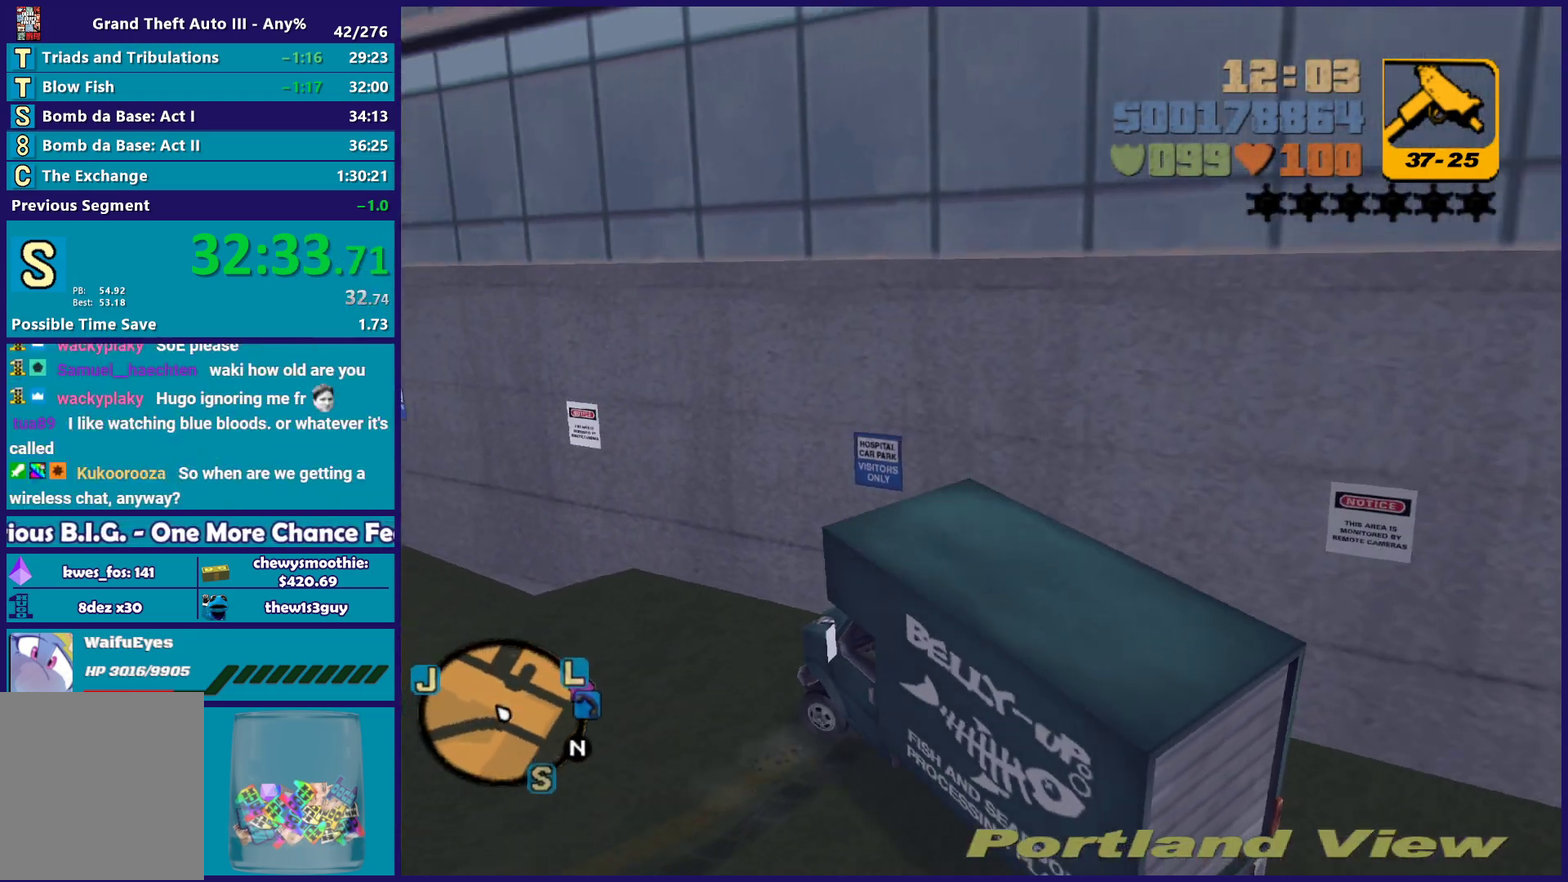
{"buttons": ["R2"], "left_stick": "down-left", "right_stick": "center", "events": []}
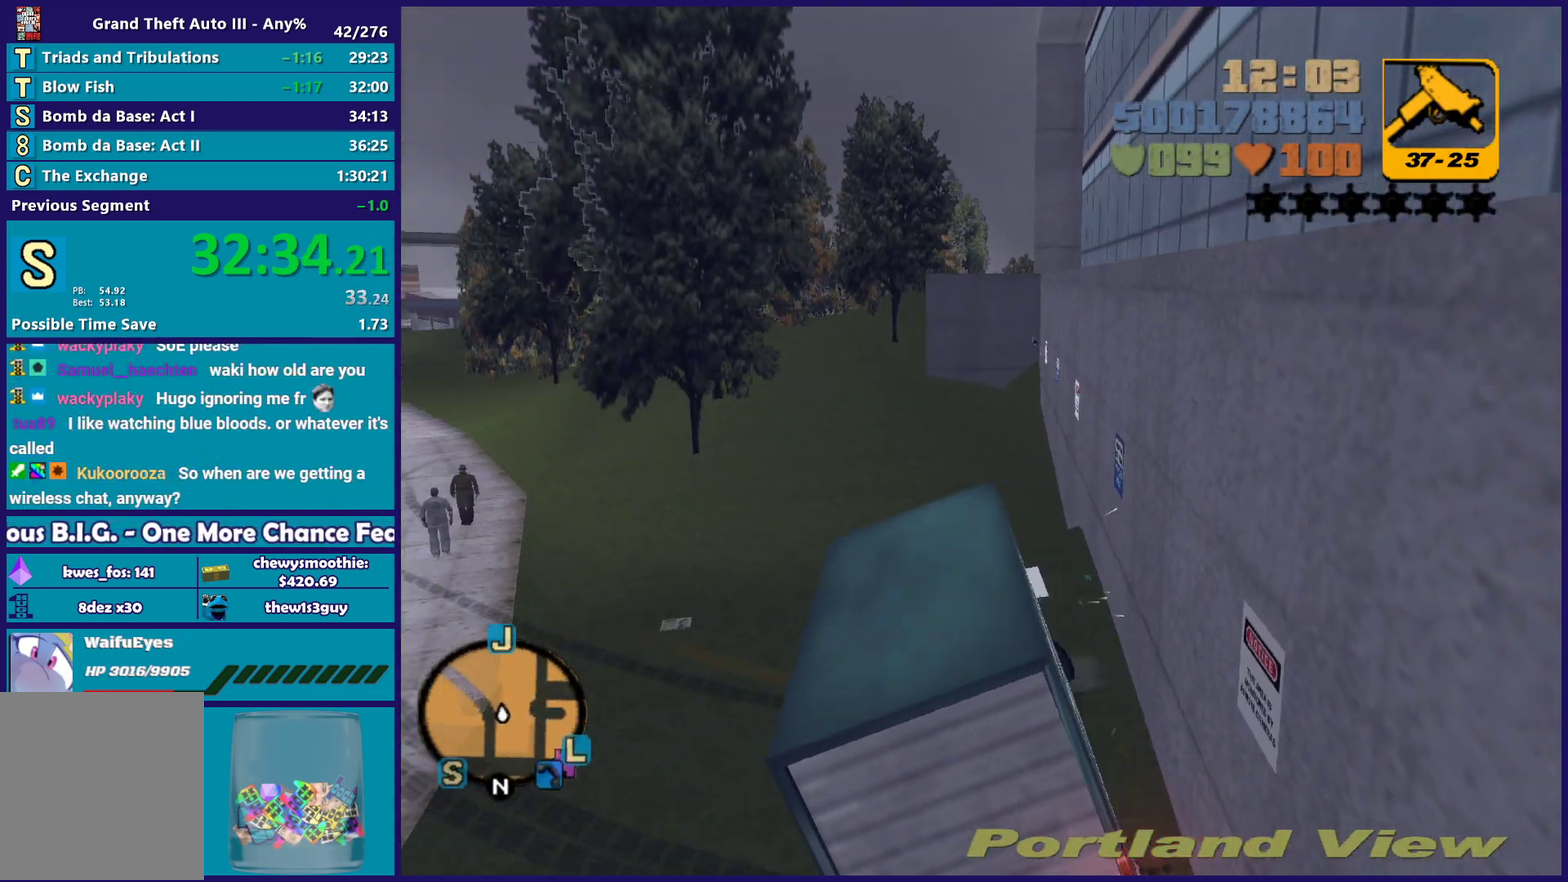
{"buttons": ["R2"], "left_stick": "left", "right_stick": "center", "events": [[200, "left_stick", "left"]]}
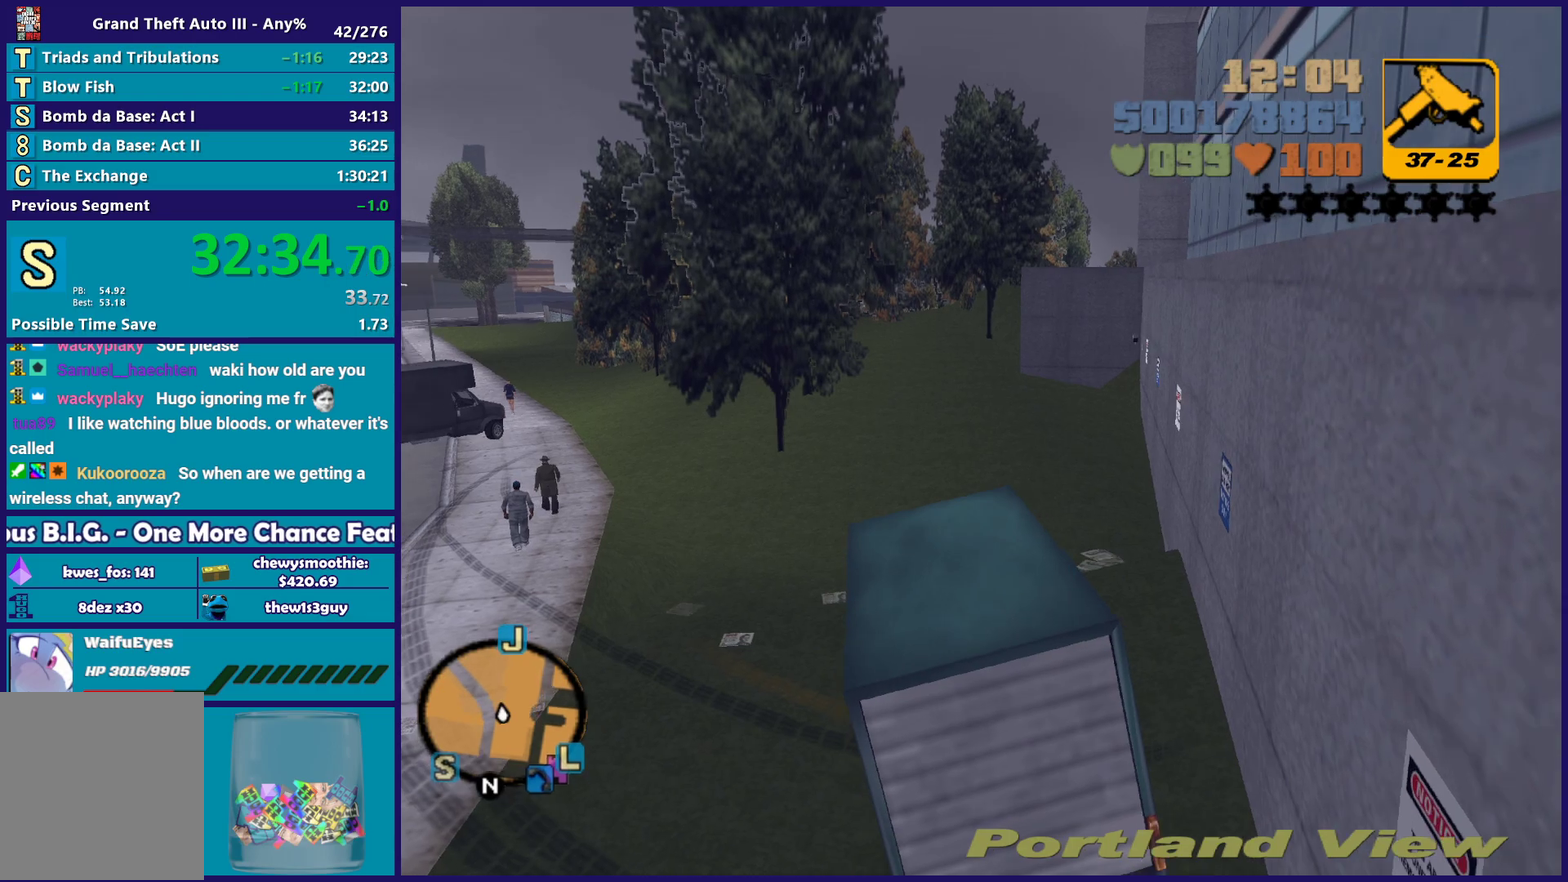
{"buttons": ["R2"], "left_stick": "down-left", "right_stick": "center", "events": [[167, "left_stick", "down-left"]]}
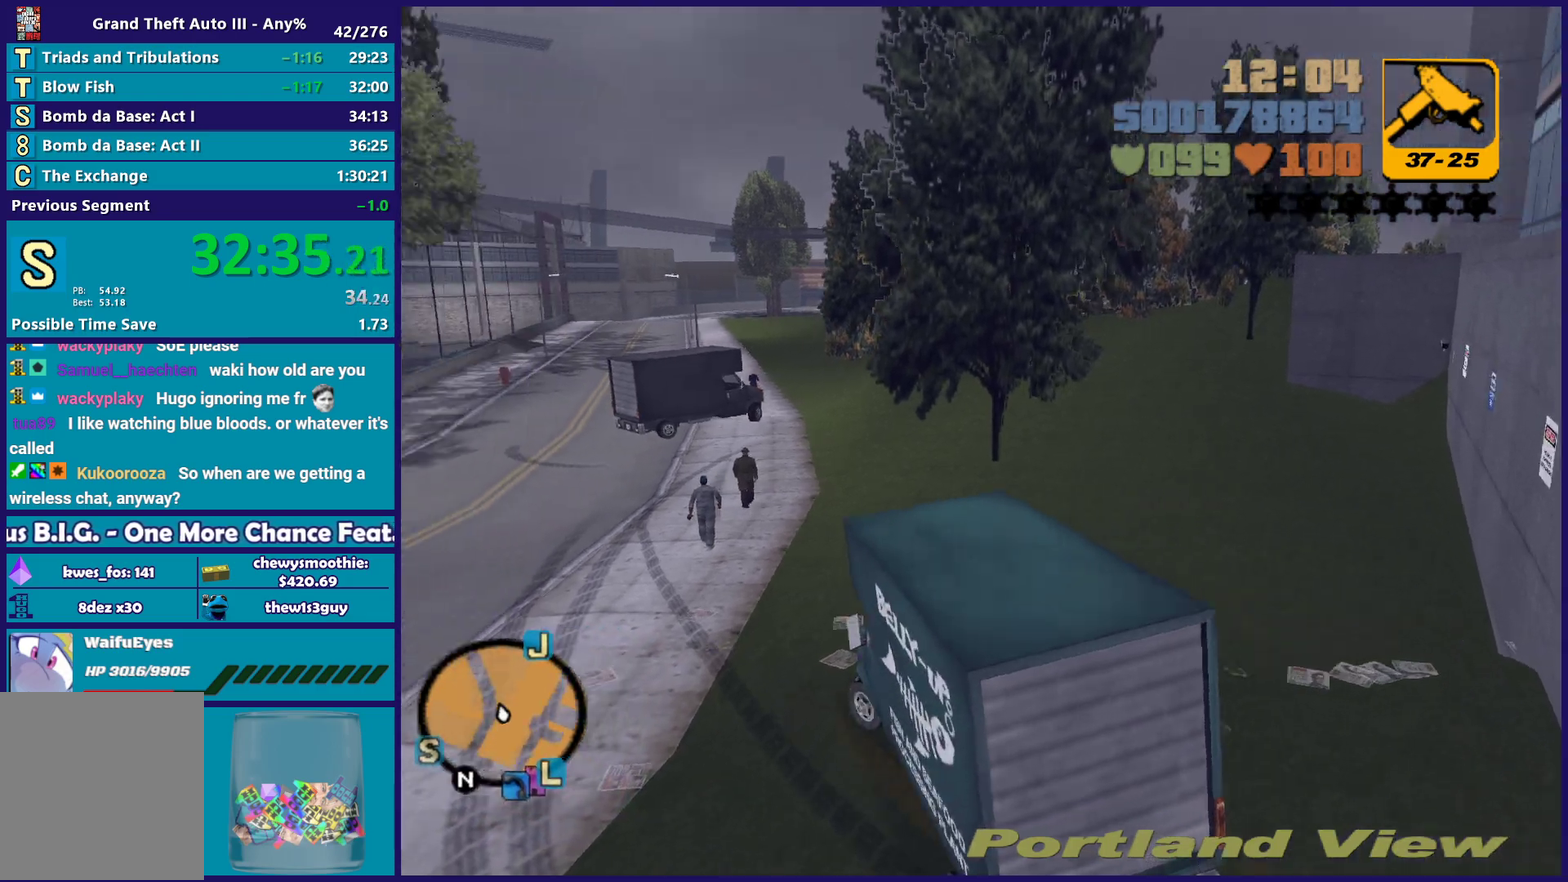
{"buttons": ["R2"], "left_stick": "down-left", "right_stick": "center", "events": []}
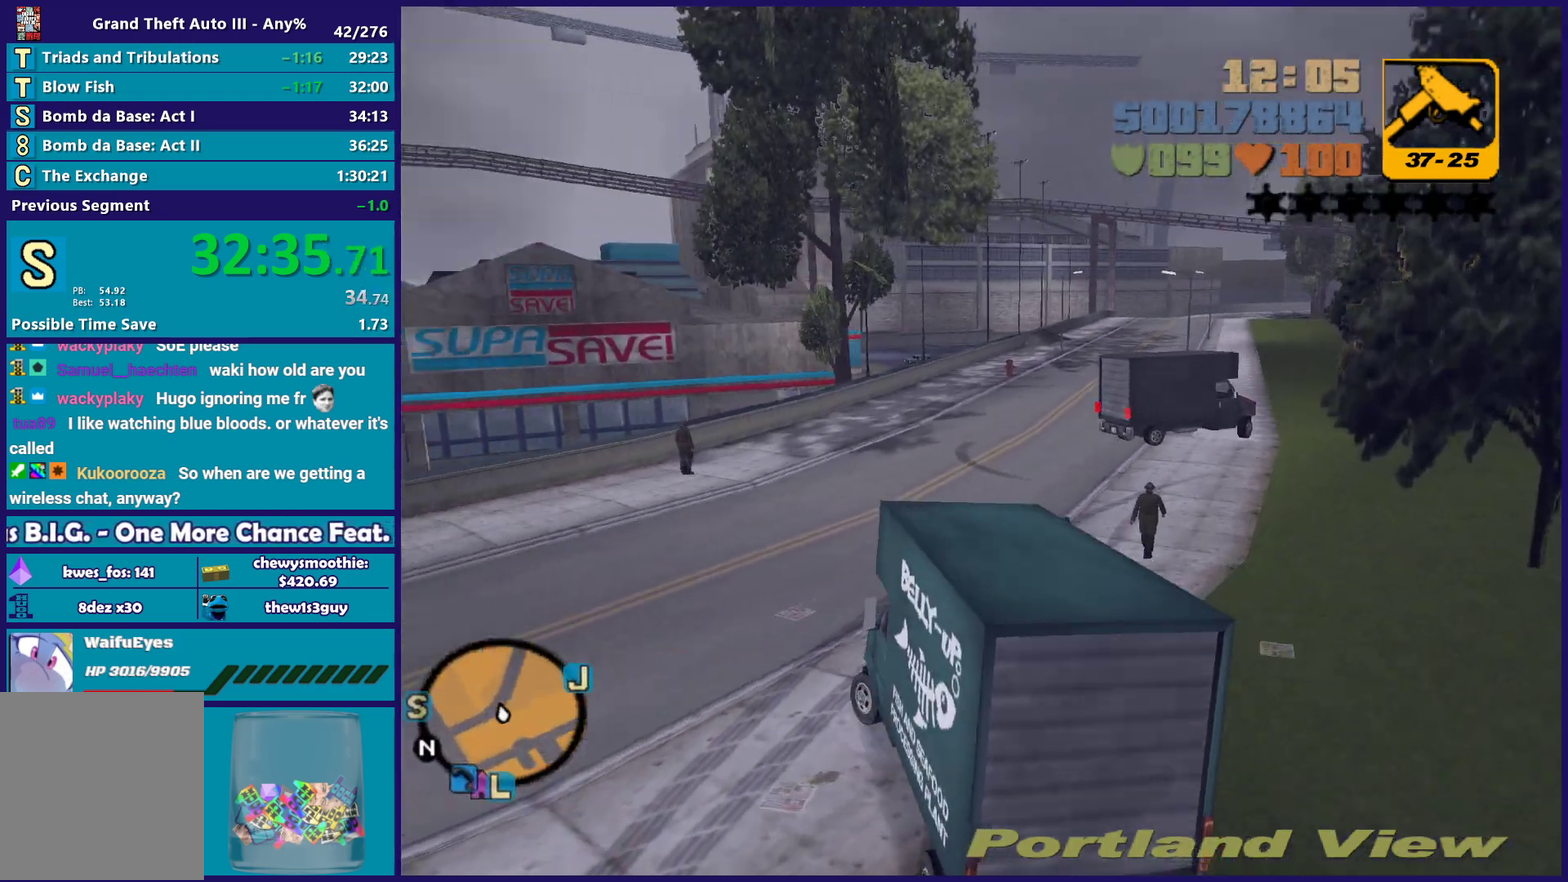
{"buttons": [], "left_stick": "down-left", "right_stick": "center", "events": [[233, "R2", "up"]]}
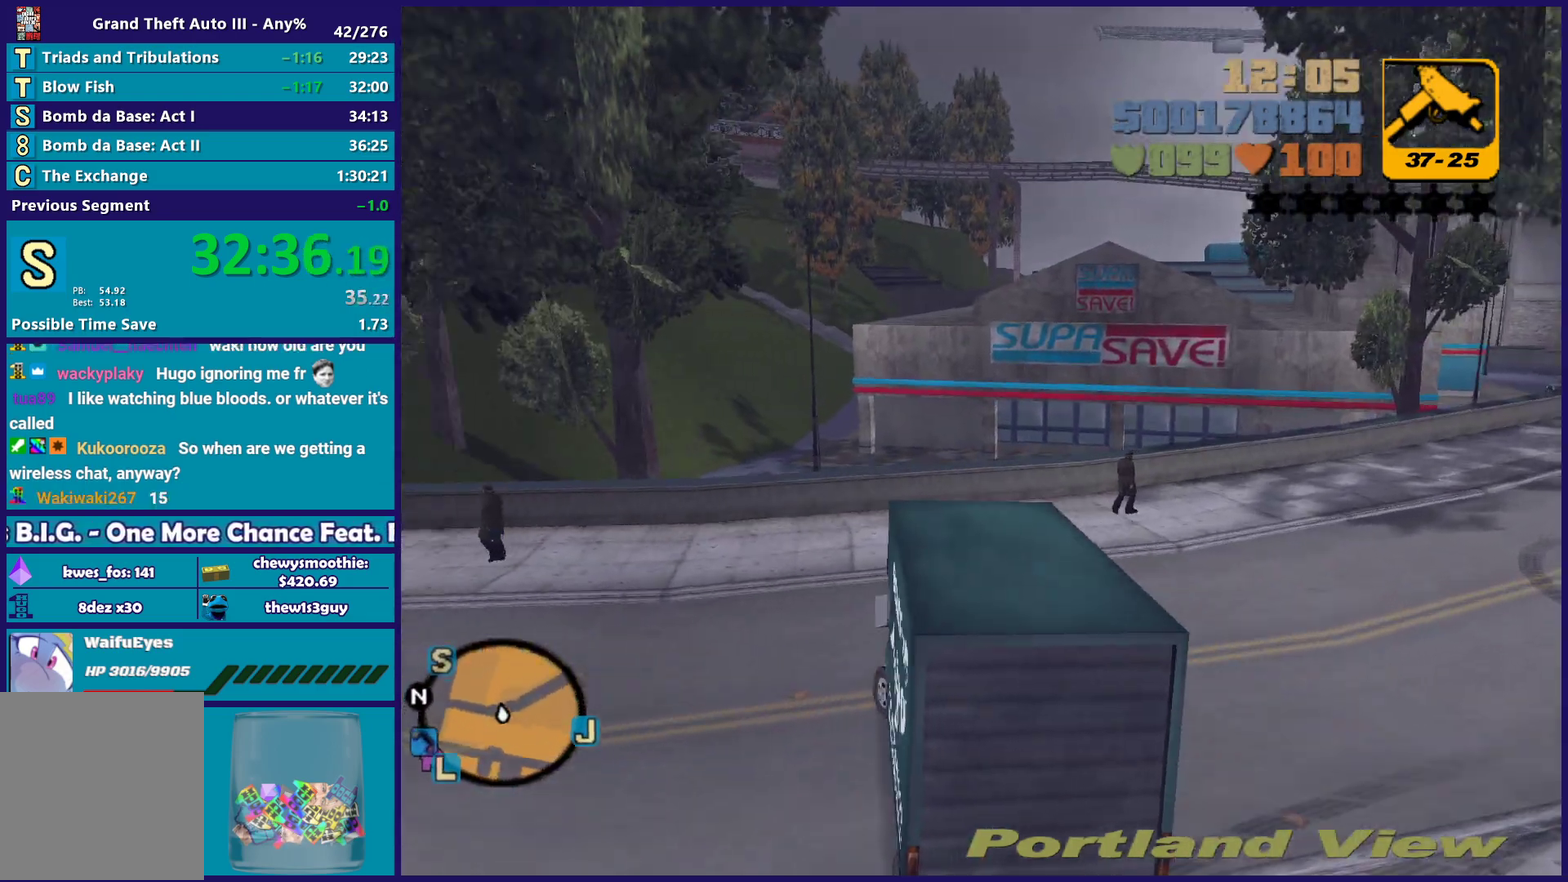
{"buttons": ["R2"], "left_stick": "down-left", "right_stick": "center", "events": [[83, "A", "down"], [300, "A", "up"], [433, "R2", "down"]]}
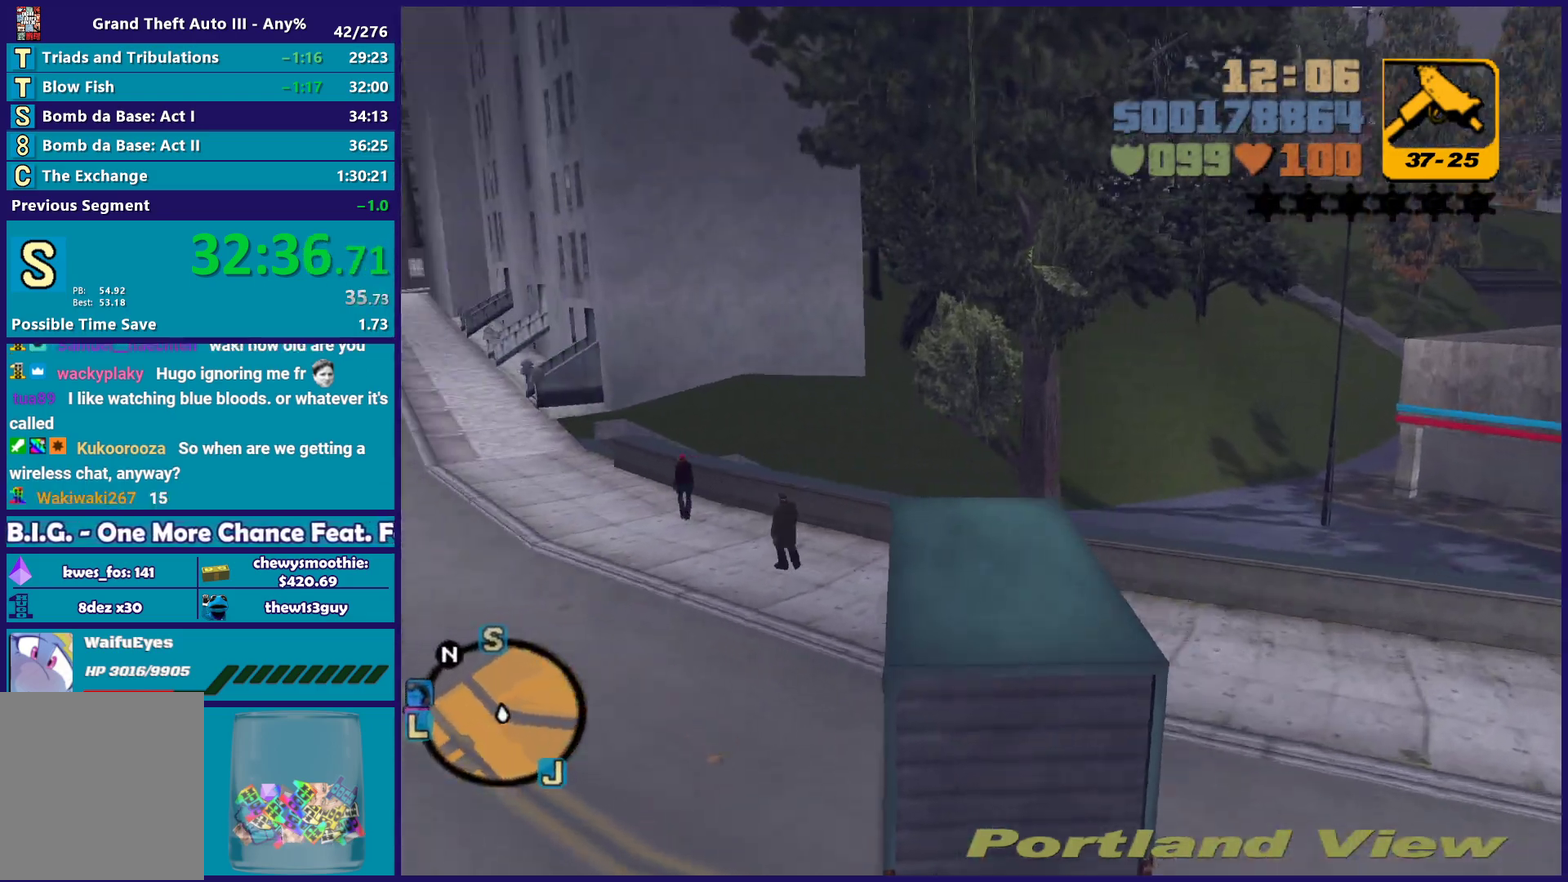
{"buttons": ["R2"], "left_stick": "down-left", "right_stick": "center", "events": []}
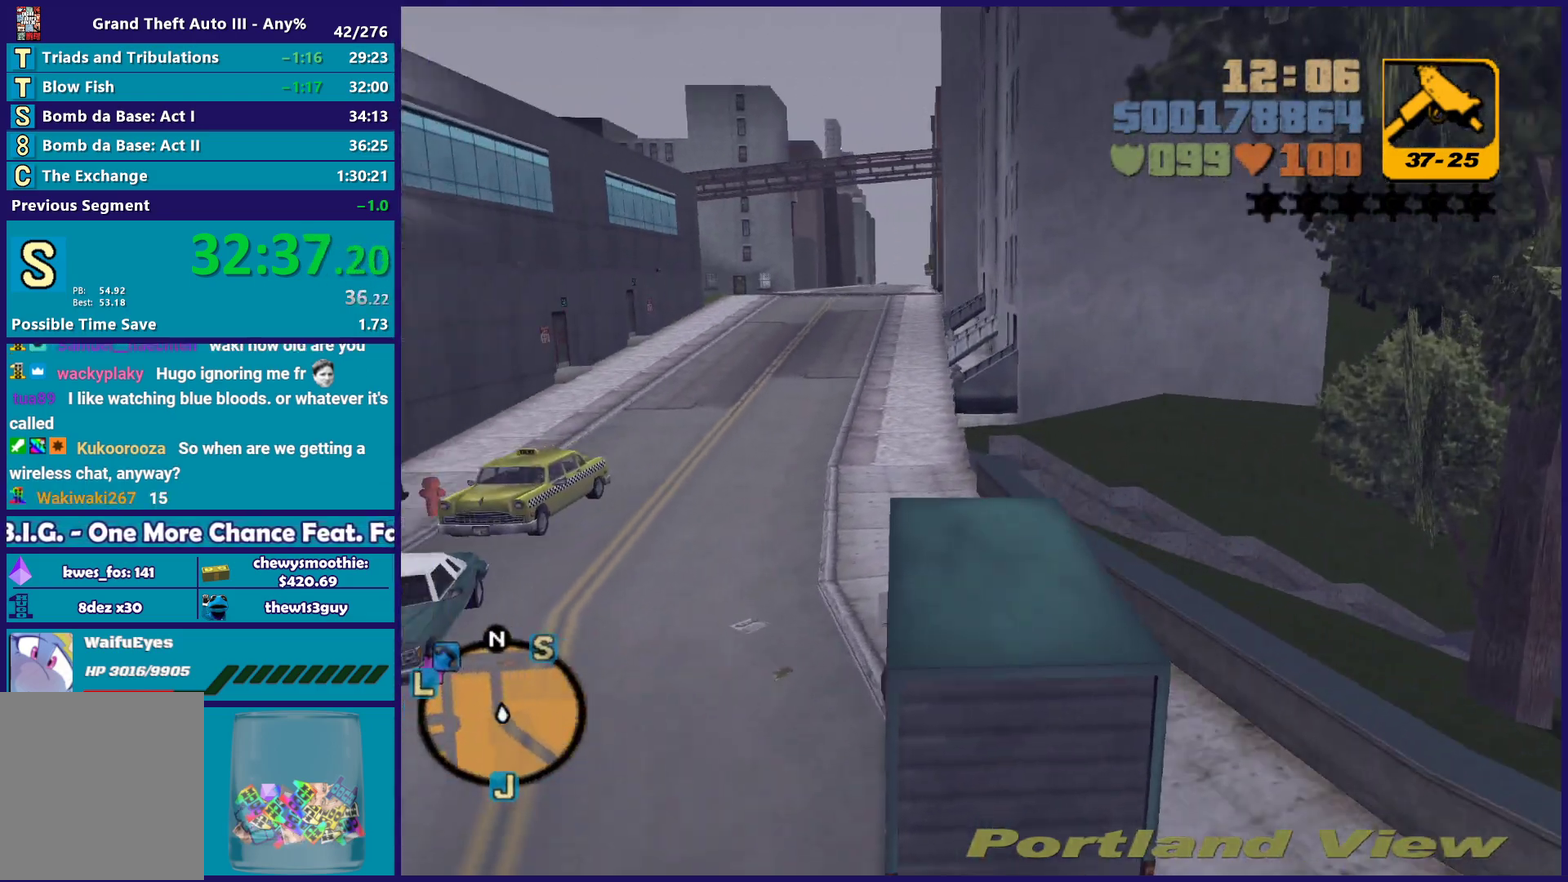
{"buttons": ["R2"], "left_stick": "right", "right_stick": "center", "events": [[317, "left_stick", "down-right"], [367, "left_stick", "right"]]}
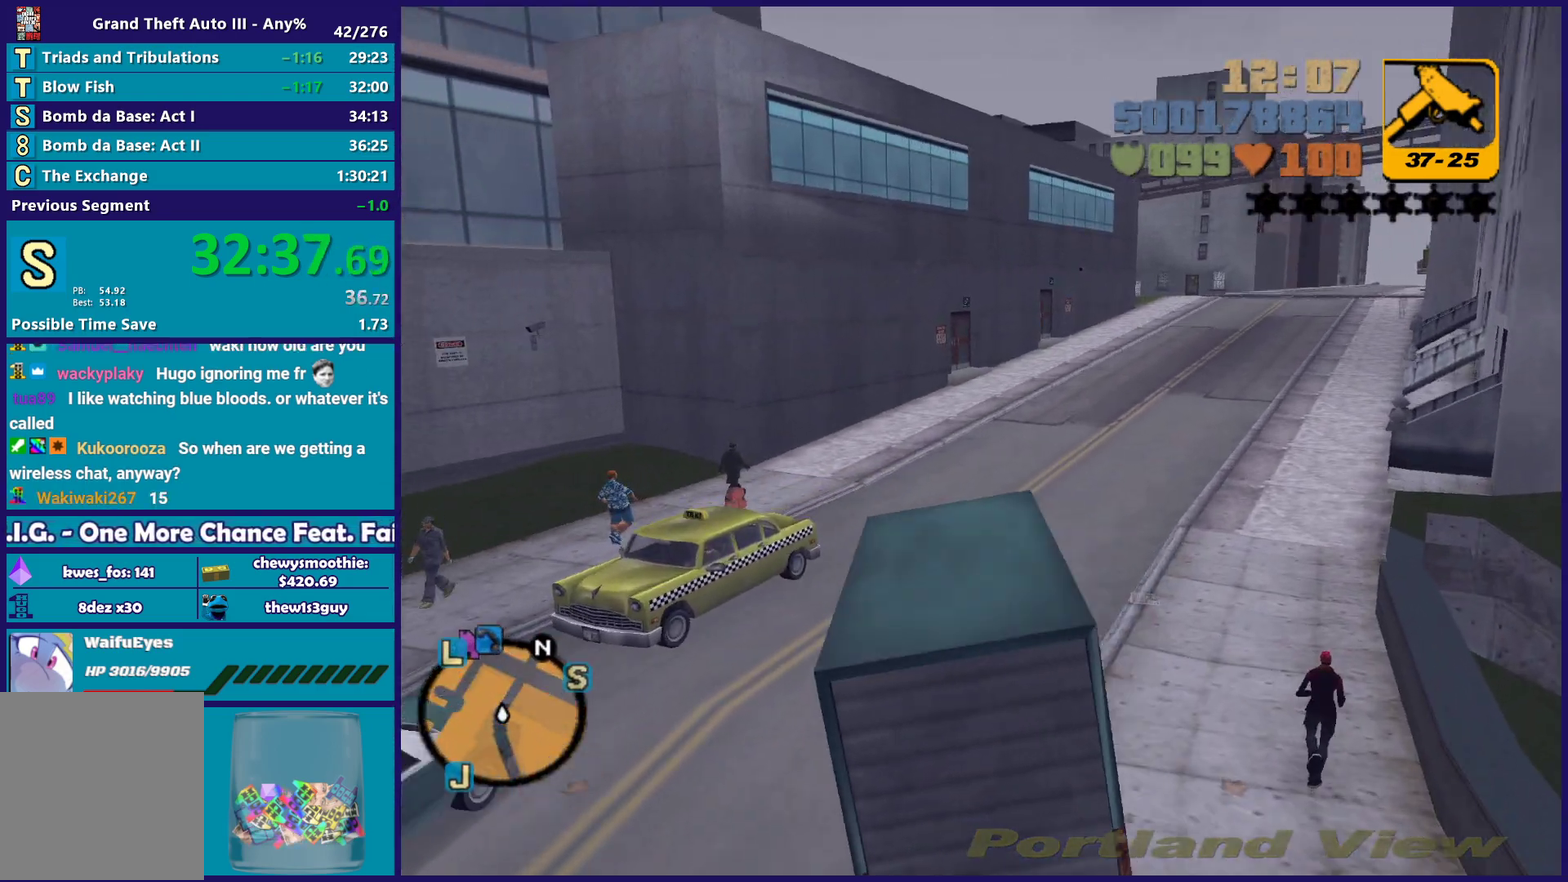
{"buttons": ["R2"], "left_stick": "center", "right_stick": "center", "events": [[433, "left_stick", "center"]]}
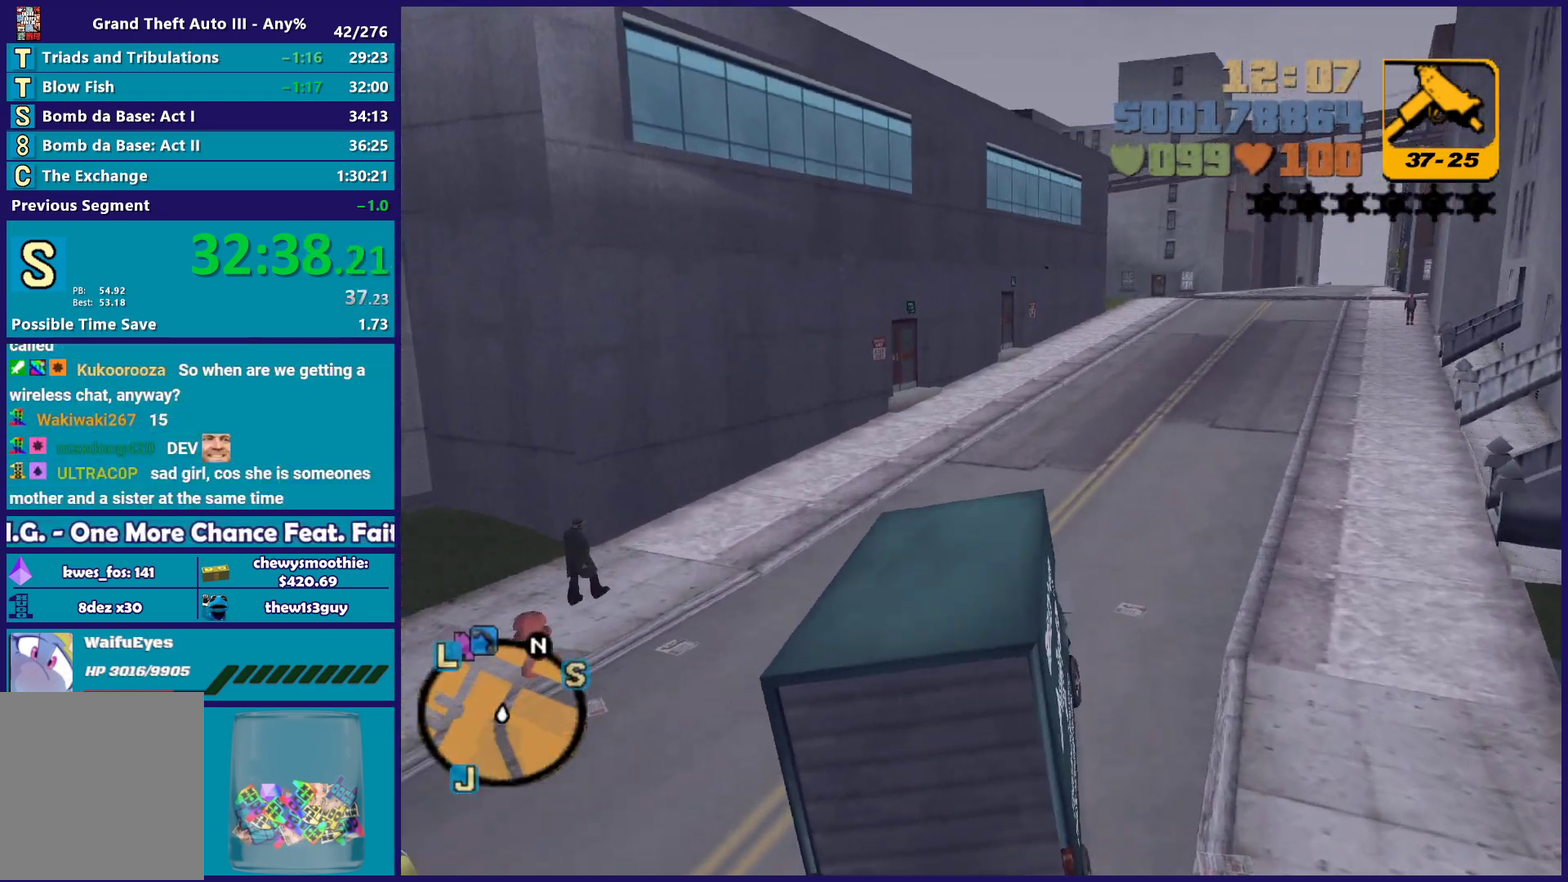
{"buttons": ["R2"], "left_stick": "down-right", "right_stick": "center", "events": [[17, "left_stick", "right"], [300, "left_stick", "center"], [450, "left_stick", "down-right"]]}